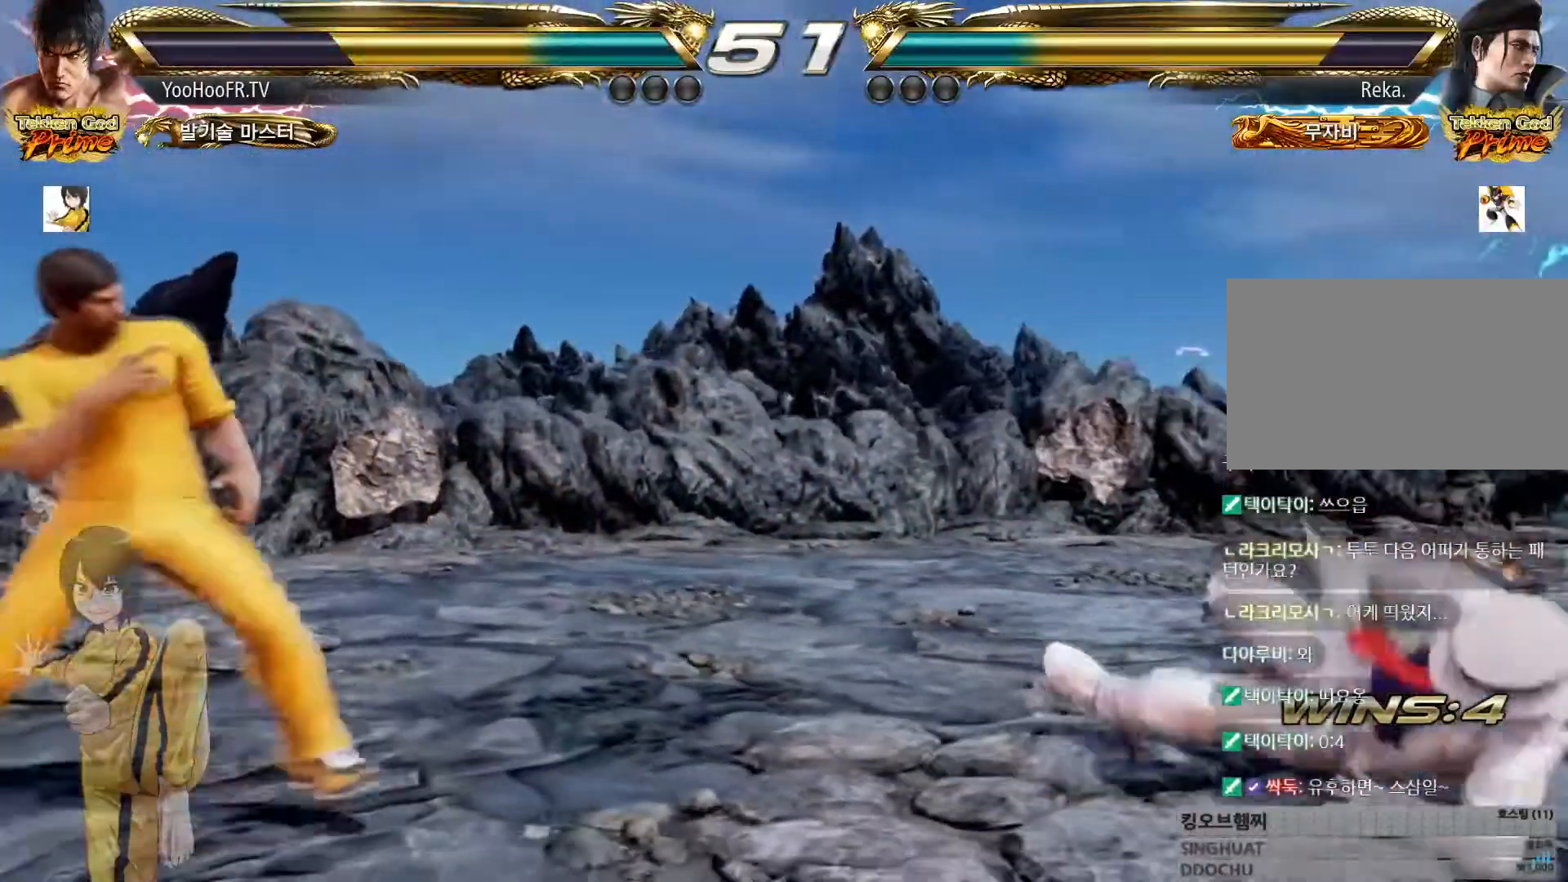
Gameplay with a controller (arcade stick); each line is a JSON object with the inputs held at the frame after it. "button_events" lists button changes between this image and that frame as [ms after this image, input, new state], when the widget could be followed in between (sticks are given only as held states). Not read: L3 R3 TRIANGLE.
{"buttons": [], "left_stick": "right"}
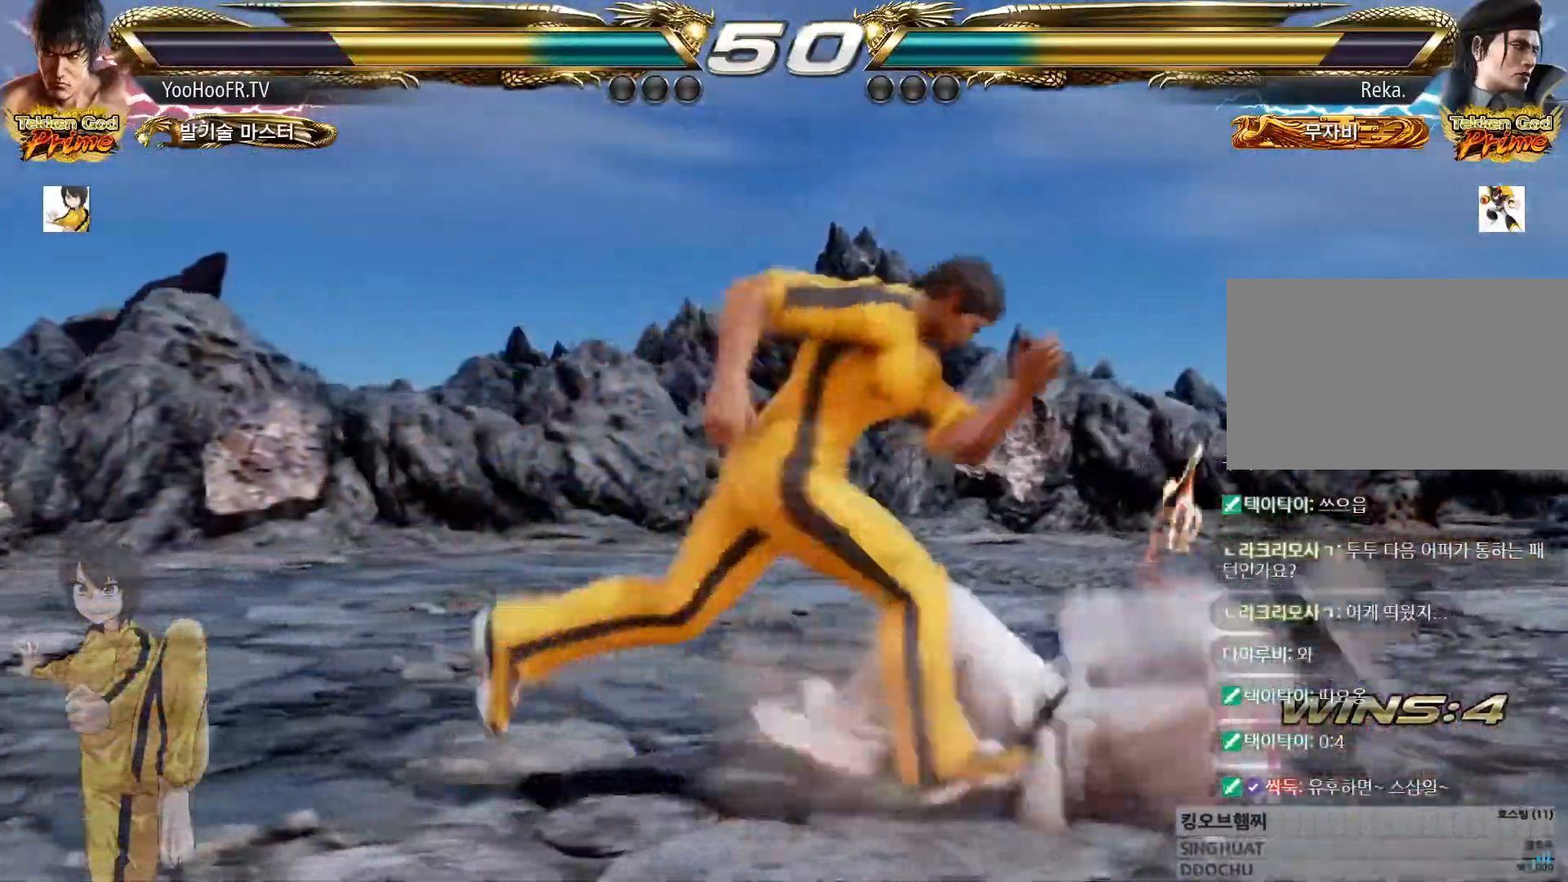
{"buttons": ["SQUARE"], "left_stick": "right", "button_events": [[66, "SQUARE", "down"]]}
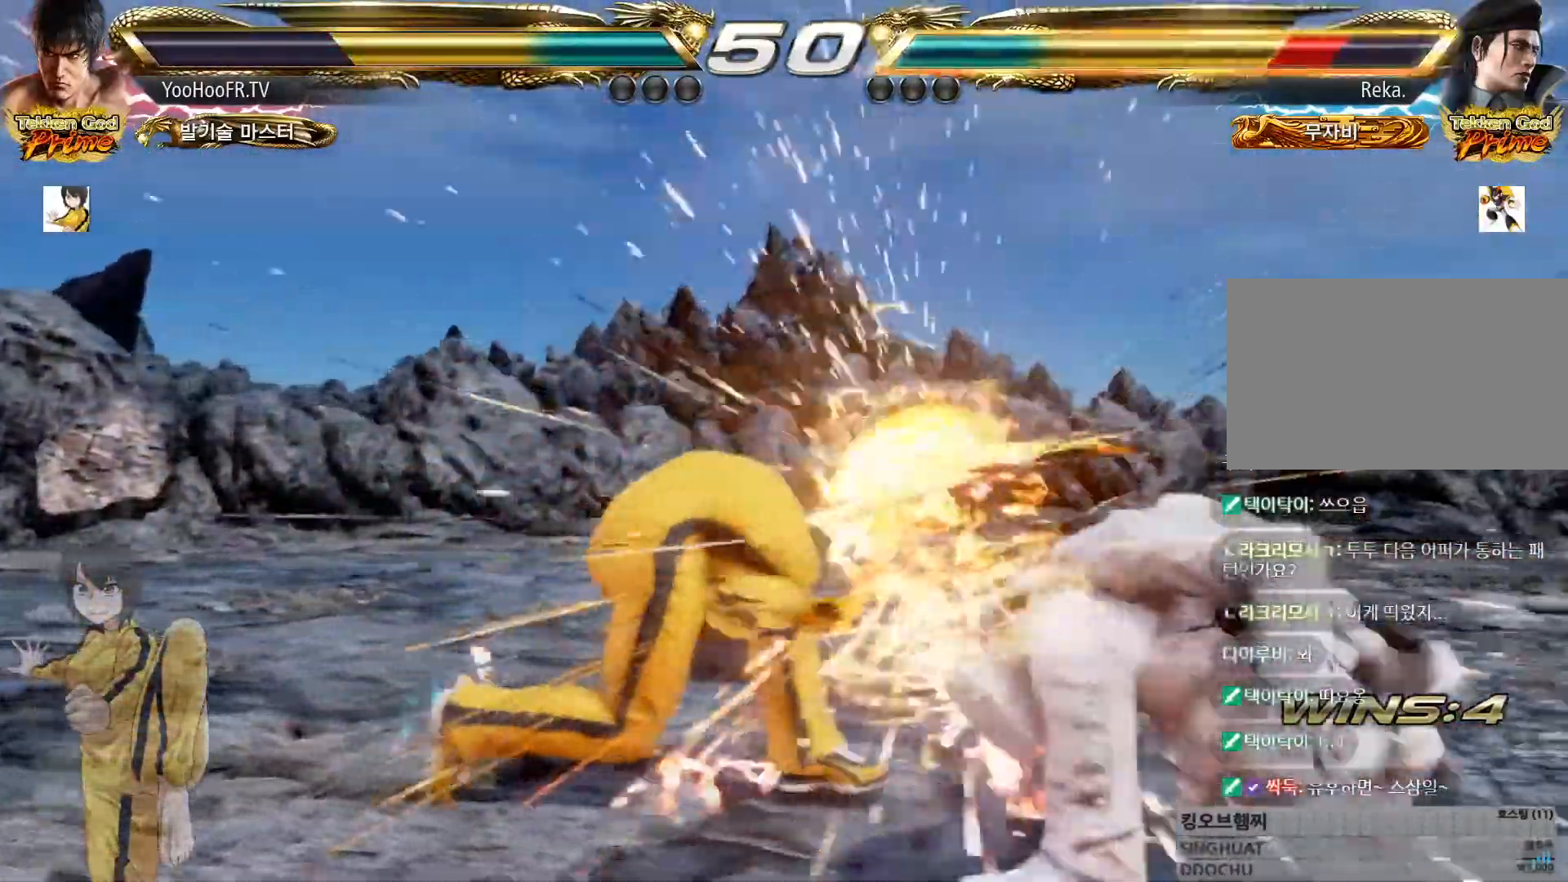
{"buttons": [], "left_stick": "right", "button_events": [[284, "SQUARE", "up"]]}
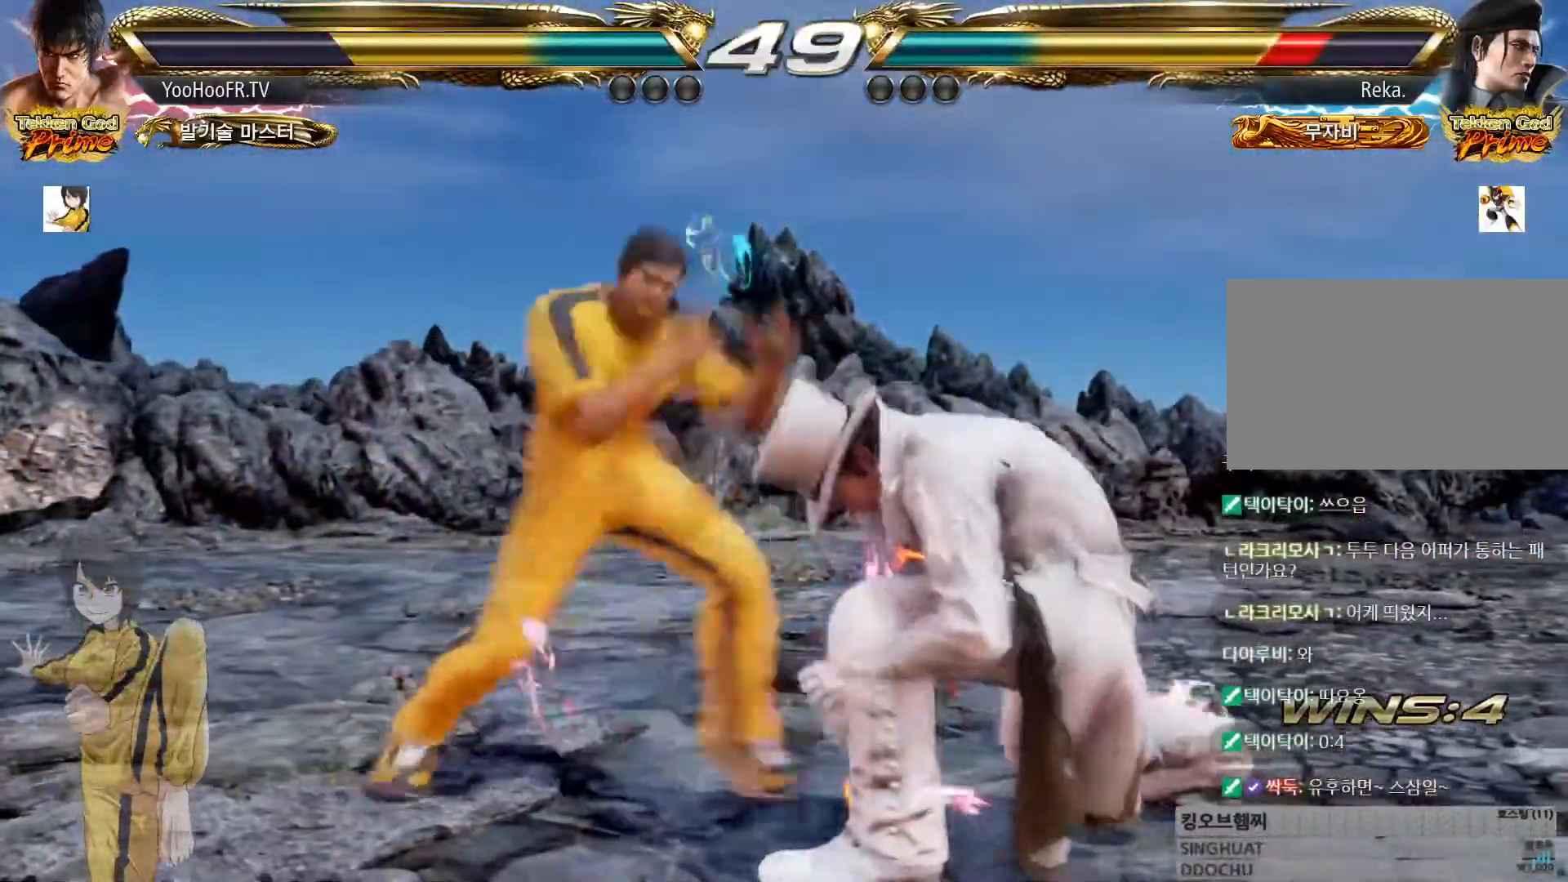
{"buttons": ["SQUARE"], "left_stick": "center", "button_events": [[66, "SQUARE", "down"]]}
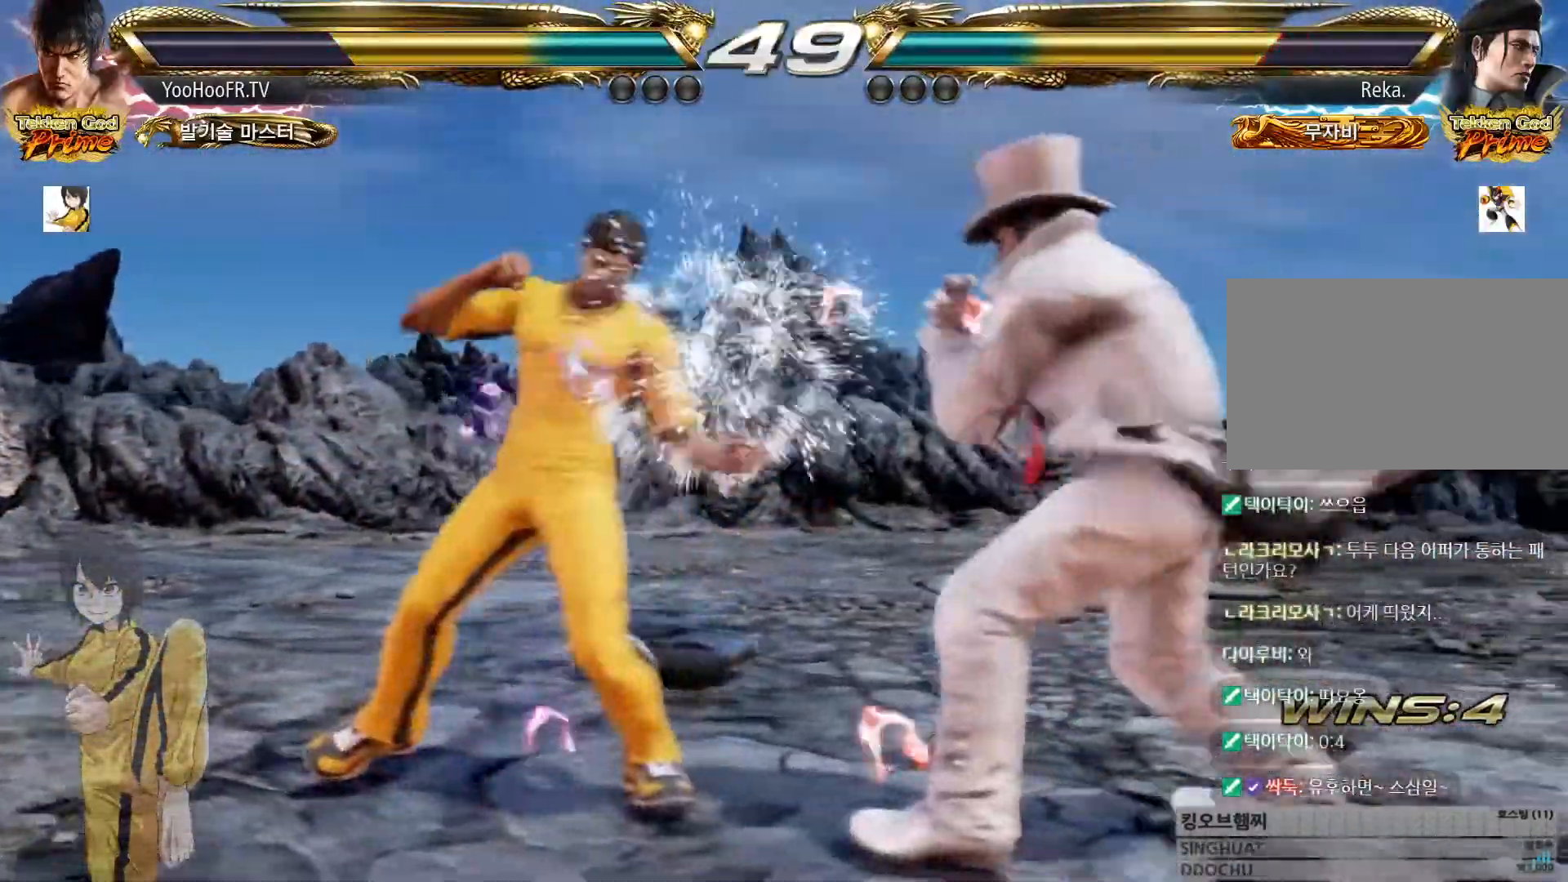
{"buttons": [], "left_stick": "left"}
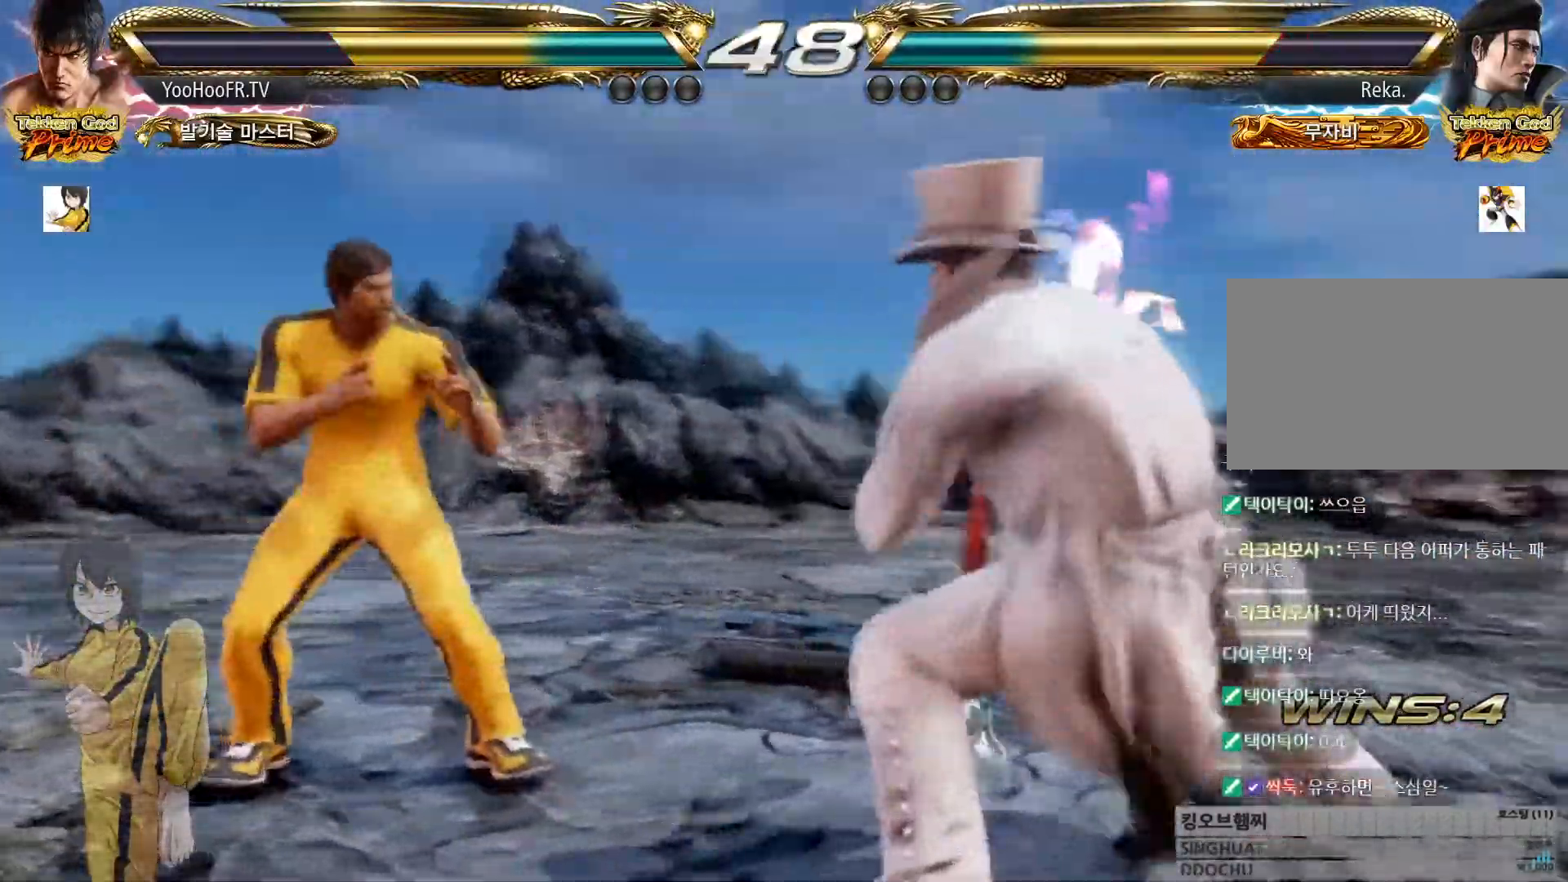
{"buttons": [], "left_stick": "center"}